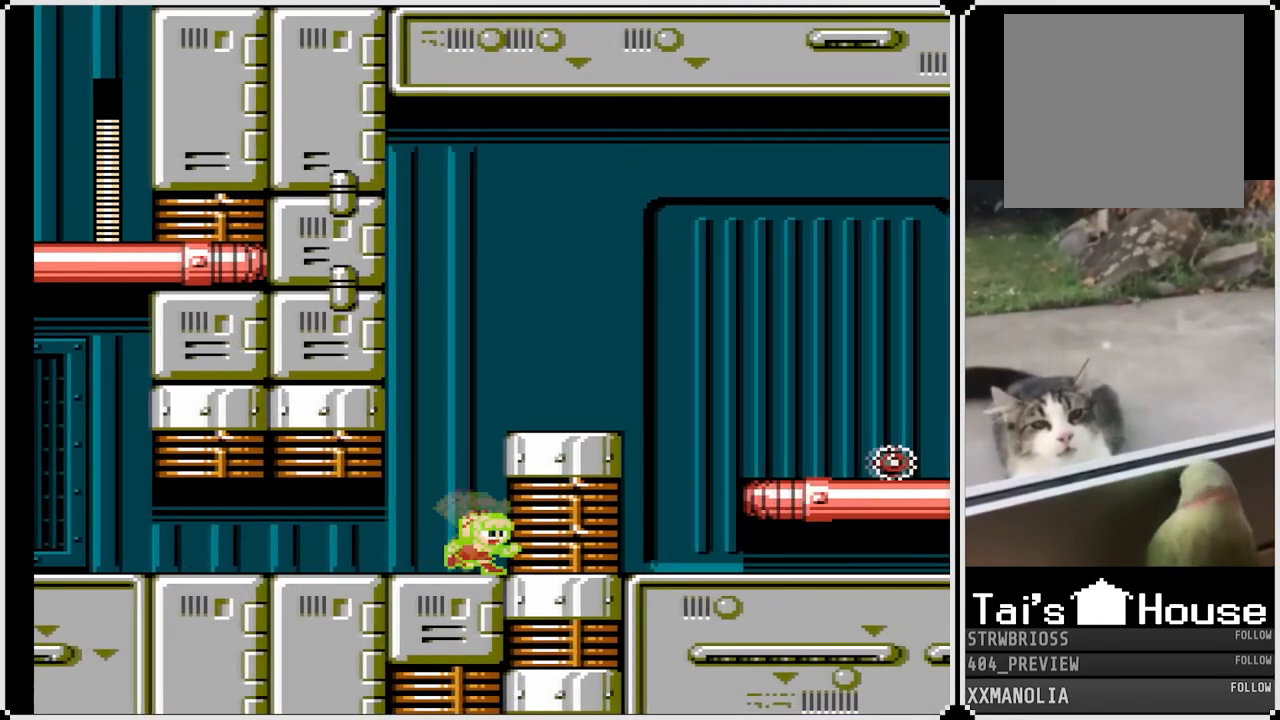
Gameplay with a controller (PlayStation layout); each line is a JSON object with the inputs held at the frame after it. "events" lists button and stick changes between this image and that frame as [ms after this image, input, new state], when the widget could be followed in between.
{"buttons": ["SQUARE", "DPAD_RIGHT"], "left_stick": "center", "right_stick": "center", "events": [[233, "CROSS", "up"]]}
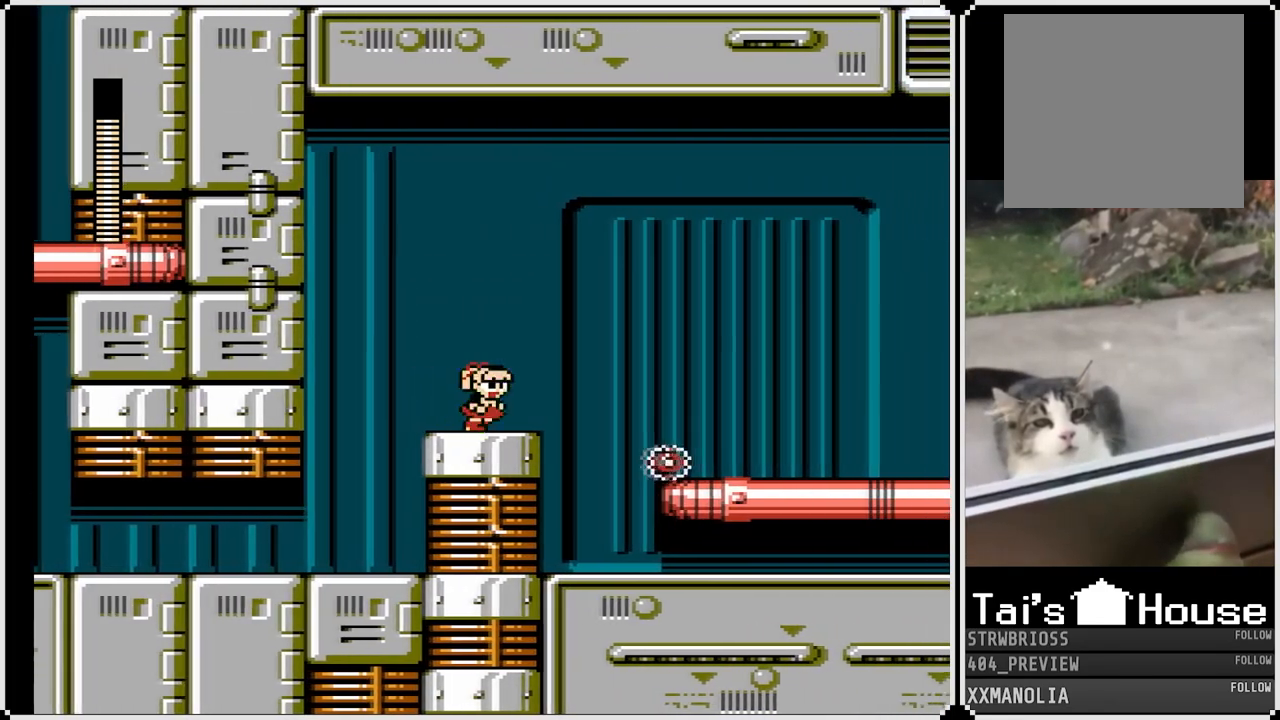
{"buttons": ["SQUARE", "DPAD_RIGHT"], "left_stick": "center", "right_stick": "center", "events": [[133, "CROSS", "down"], [383, "CROSS", "up"]]}
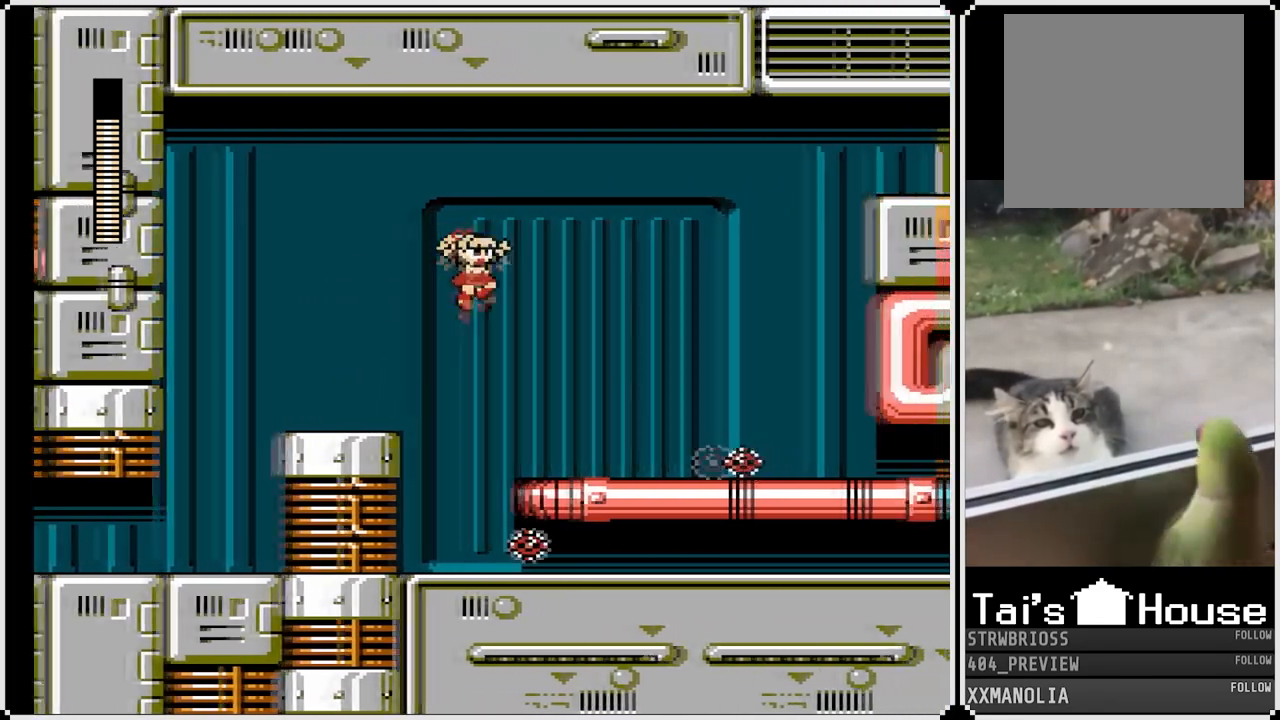
{"buttons": ["CROSS", "SQUARE", "DPAD_RIGHT"], "left_stick": "center", "right_stick": "center", "events": [[333, "CROSS", "down"], [383, "DPAD_RIGHT", "up"], [450, "DPAD_RIGHT", "down"]]}
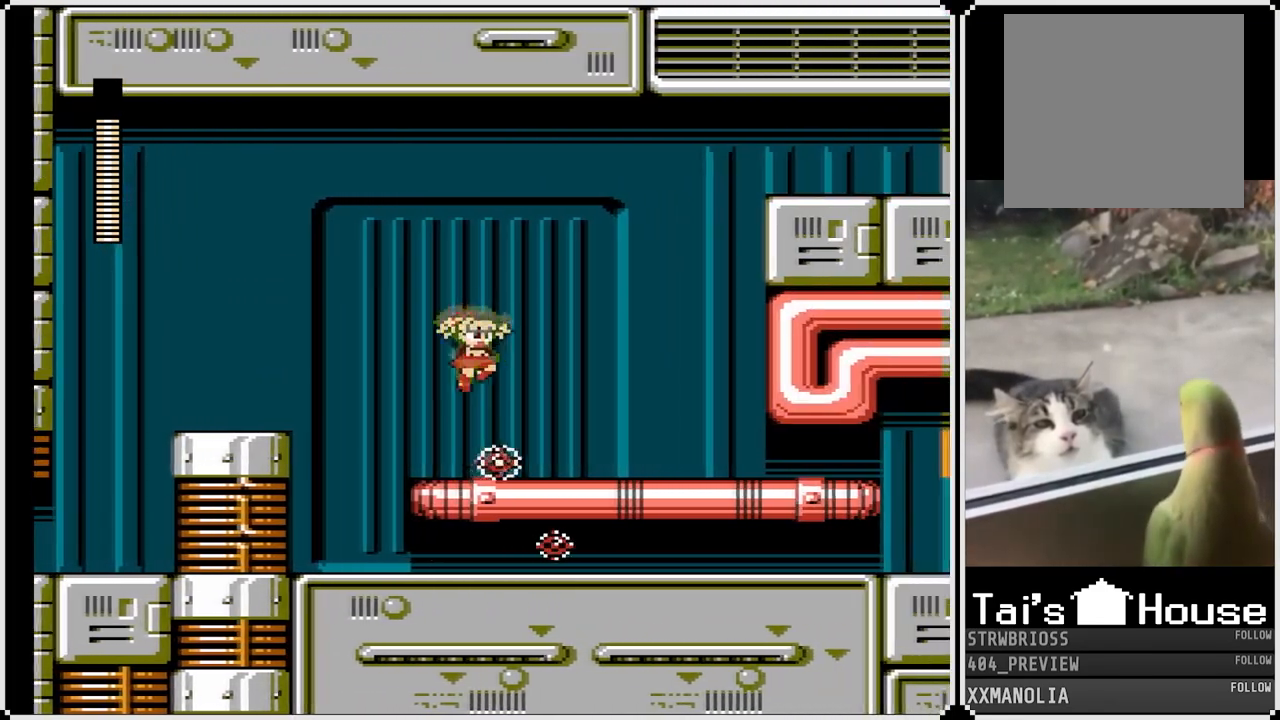
{"buttons": ["SQUARE", "DPAD_RIGHT"], "left_stick": "center", "right_stick": "center", "events": [[183, "CROSS", "up"]]}
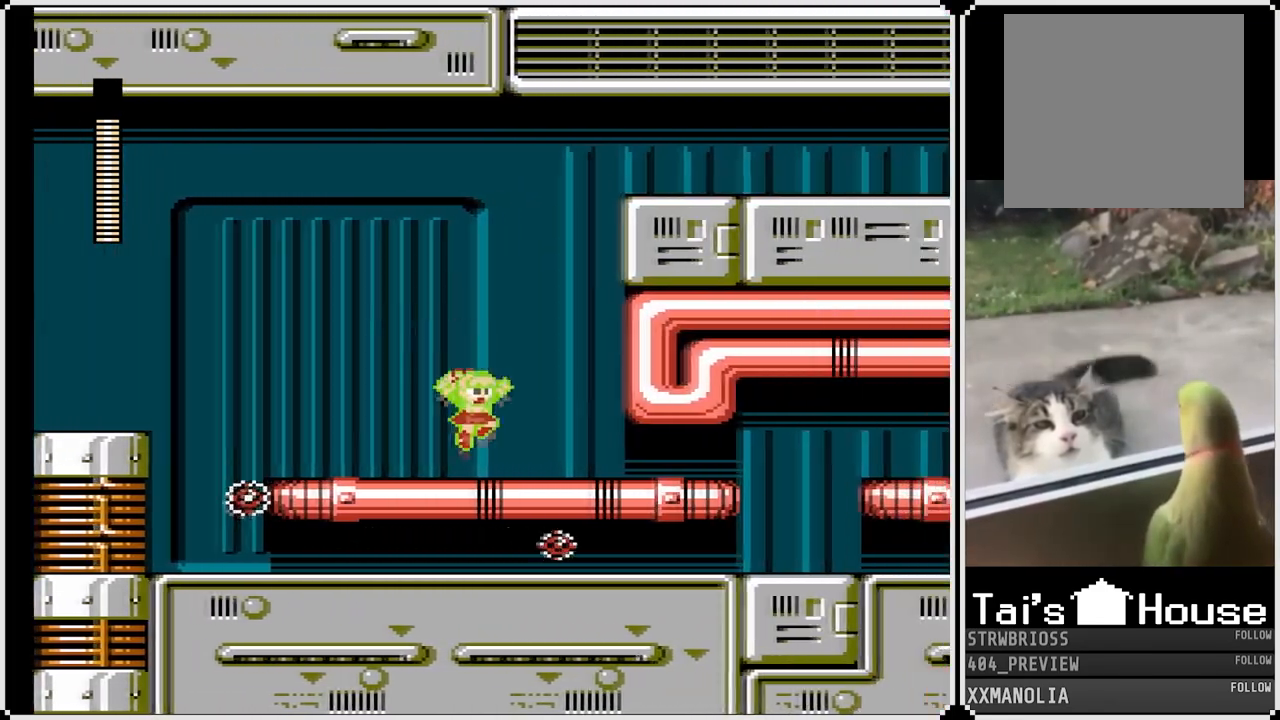
{"buttons": ["SQUARE"], "left_stick": "center", "right_stick": "center", "events": [[233, "DPAD_RIGHT", "up"]]}
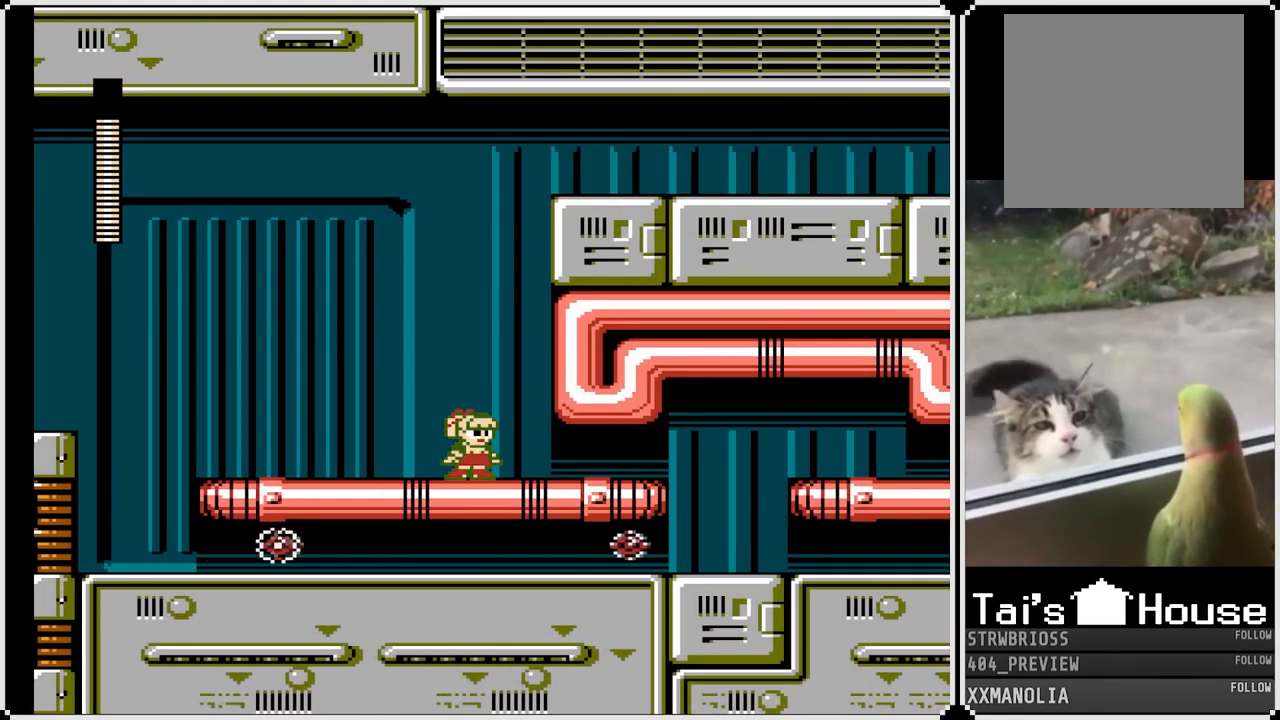
{"buttons": ["SQUARE", "DPAD_RIGHT"], "left_stick": "center", "right_stick": "center", "events": [[100, "DPAD_LEFT", "down"], [350, "DPAD_LEFT", "up"], [350, "DPAD_RIGHT", "down"]]}
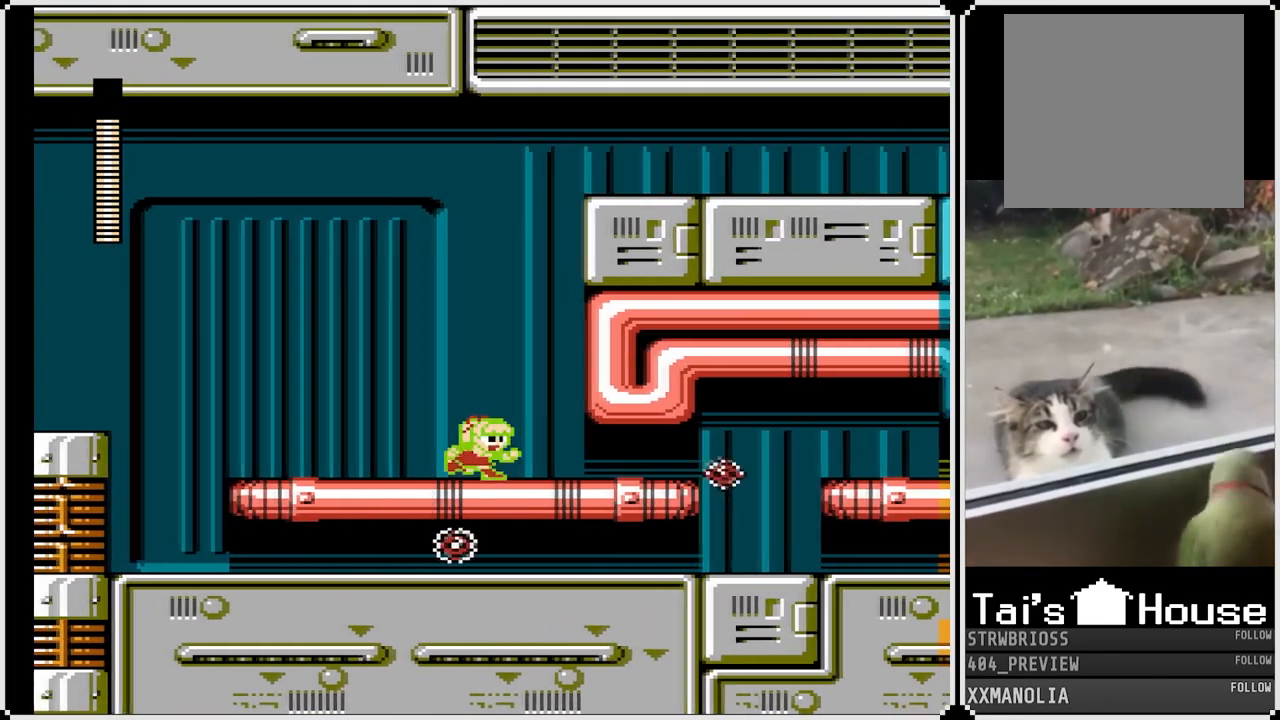
{"buttons": ["SQUARE"], "left_stick": "center", "right_stick": "center", "events": [[33, "DPAD_RIGHT", "up"]]}
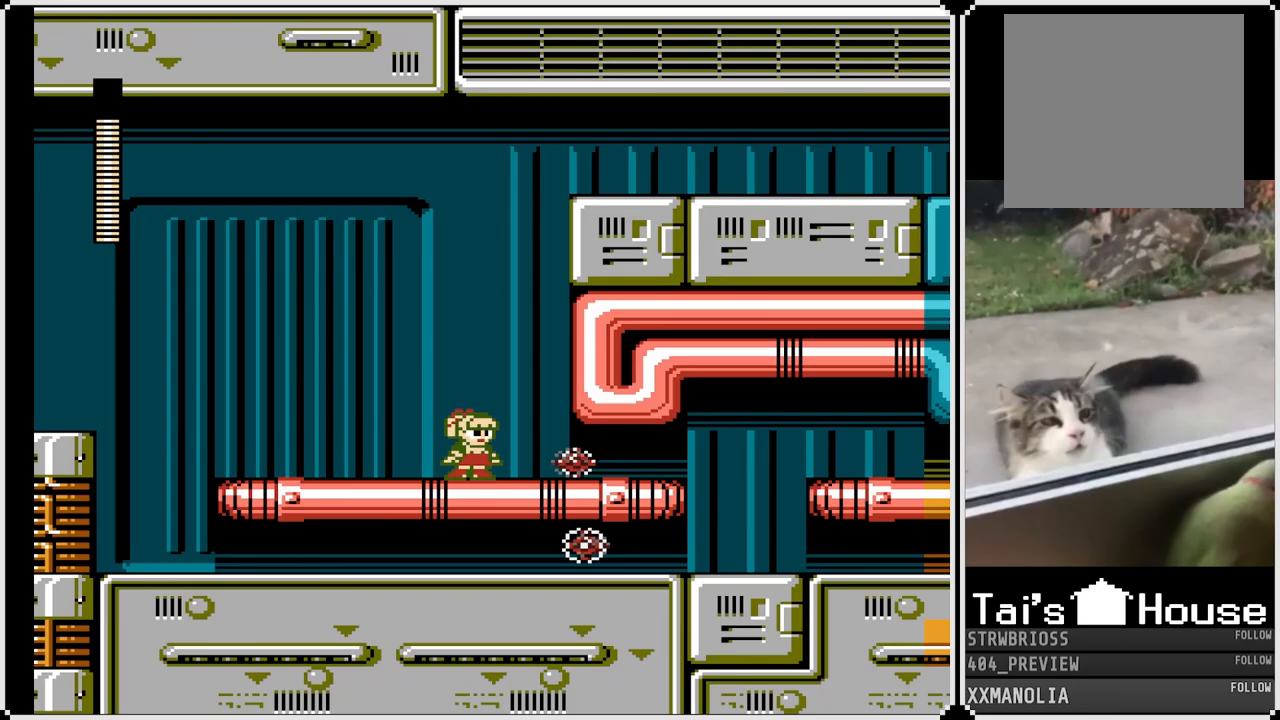
{"buttons": ["SQUARE"], "left_stick": "center", "right_stick": "center", "events": [[50, "CROSS", "down"], [150, "DPAD_RIGHT", "down"], [283, "CROSS", "up"], [333, "DPAD_RIGHT", "up"]]}
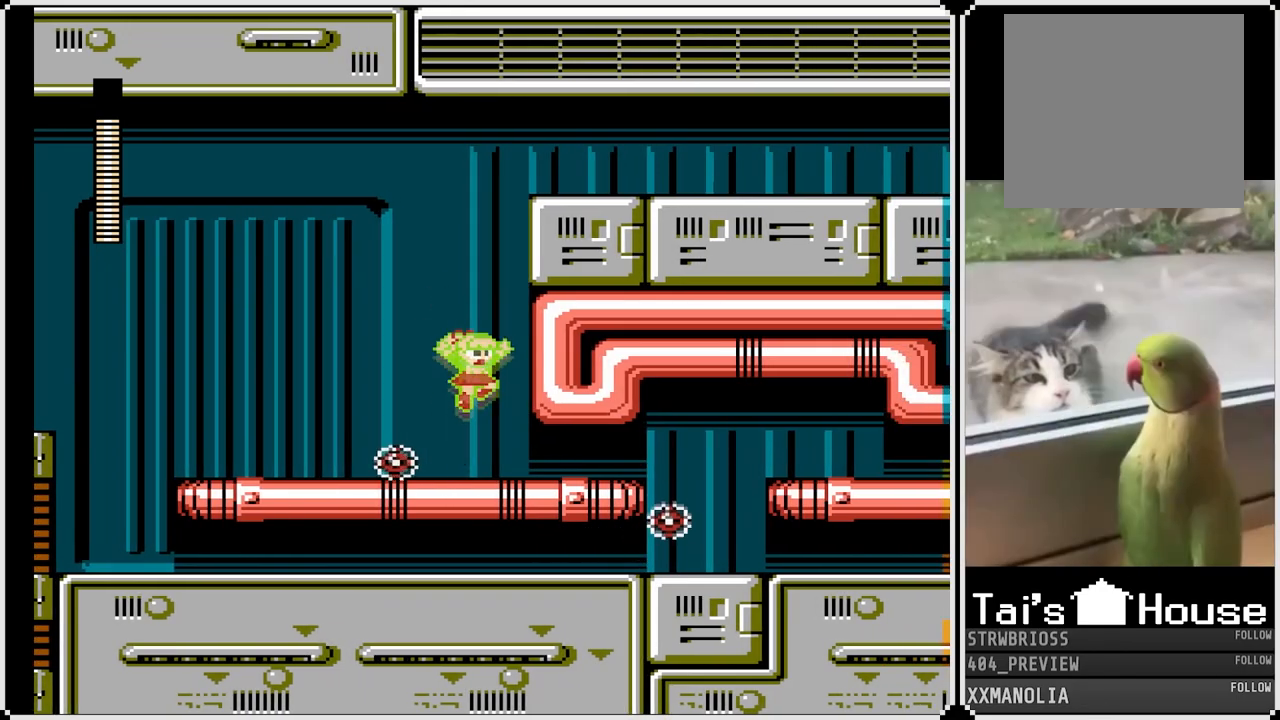
{"buttons": ["SQUARE"], "left_stick": "center", "right_stick": "center", "events": [[100, "DPAD_LEFT", "down"], [333, "DPAD_LEFT", "up"]]}
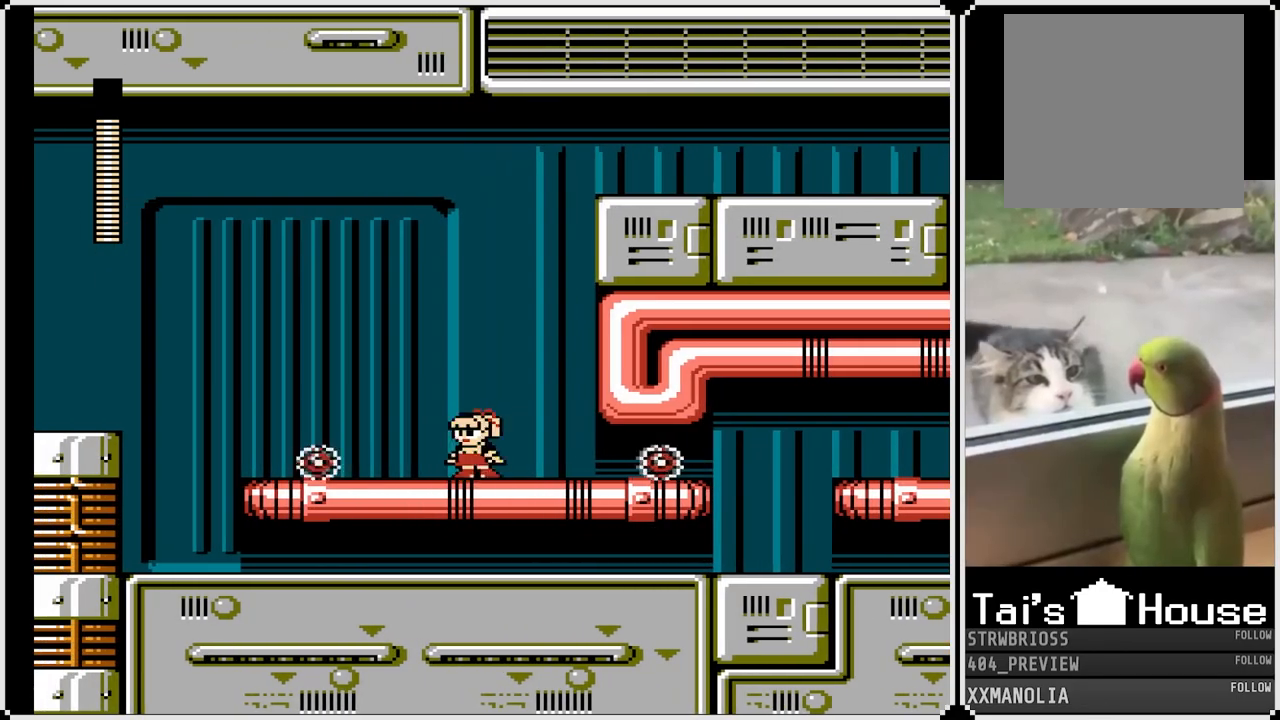
{"buttons": ["SQUARE", "DPAD_RIGHT"], "left_stick": "center", "right_stick": "center", "events": [[133, "CROSS", "down"], [150, "DPAD_RIGHT", "down"], [317, "CROSS", "up"]]}
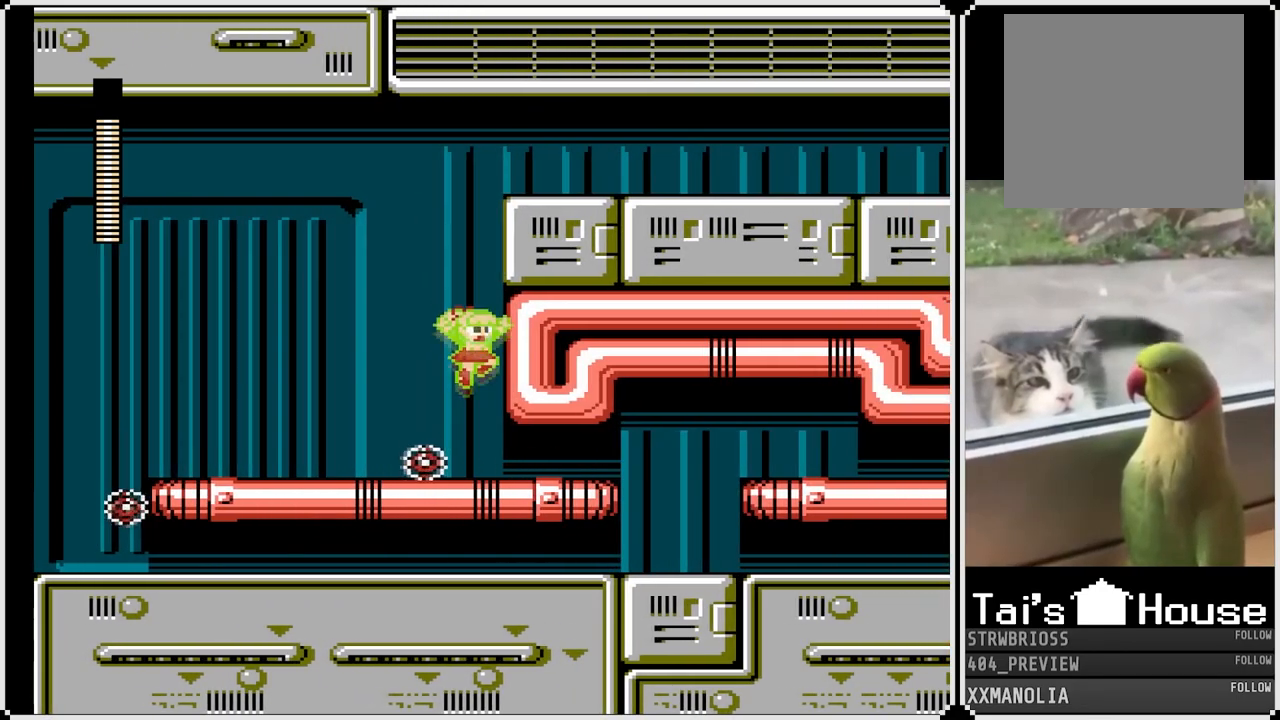
{"buttons": ["SQUARE", "DPAD_RIGHT"], "left_stick": "center", "right_stick": "center", "events": [[83, "DPAD_DOWN", "down"], [233, "CROSS", "down"], [433, "CROSS", "up"], [433, "DPAD_DOWN", "up"]]}
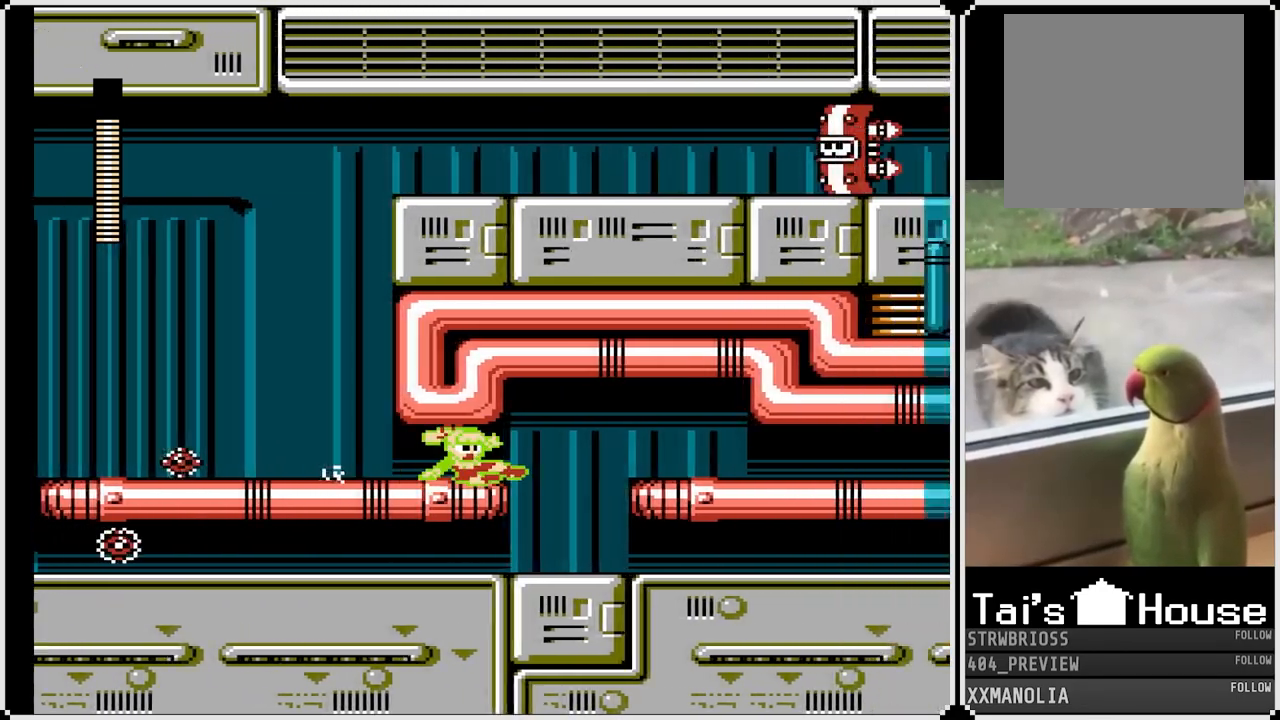
{"buttons": ["SQUARE", "DPAD_RIGHT"], "left_stick": "center", "right_stick": "center", "events": [[233, "DPAD_RIGHT", "up"], [483, "DPAD_RIGHT", "down"]]}
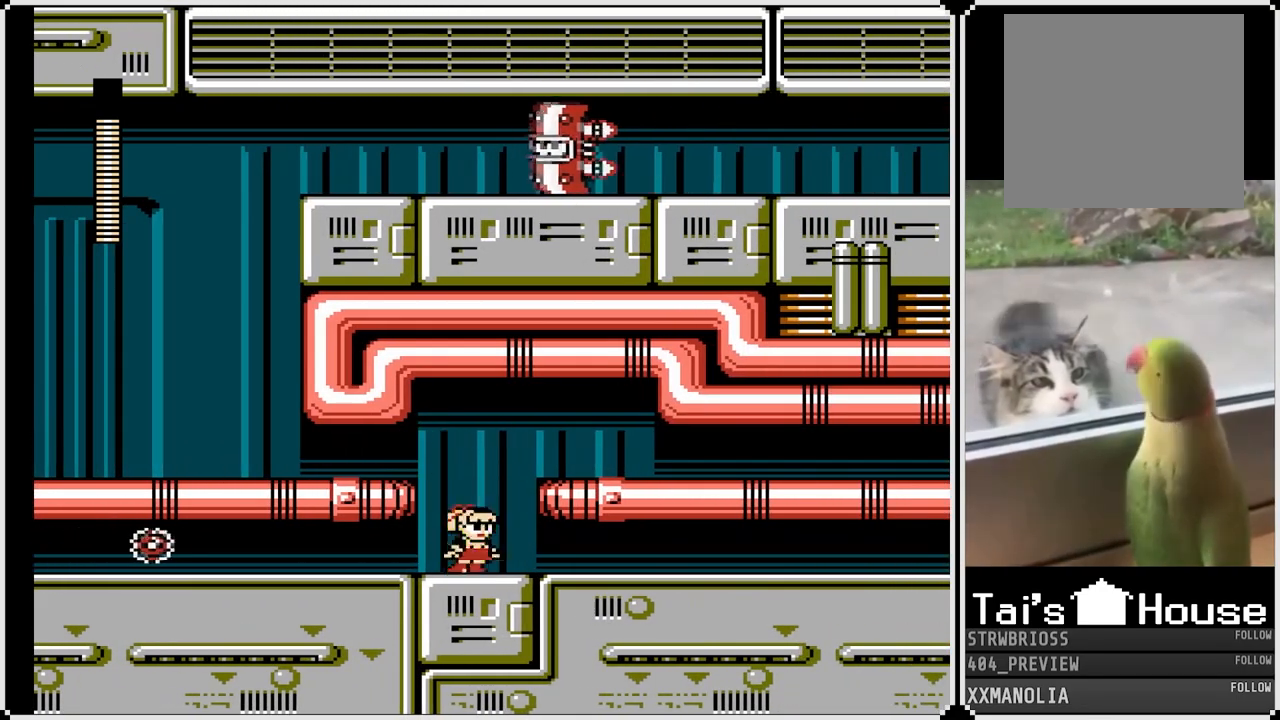
{"buttons": ["SQUARE", "DPAD_RIGHT"], "left_stick": "center", "right_stick": "center", "events": [[50, "CROSS", "down"], [233, "CROSS", "up"]]}
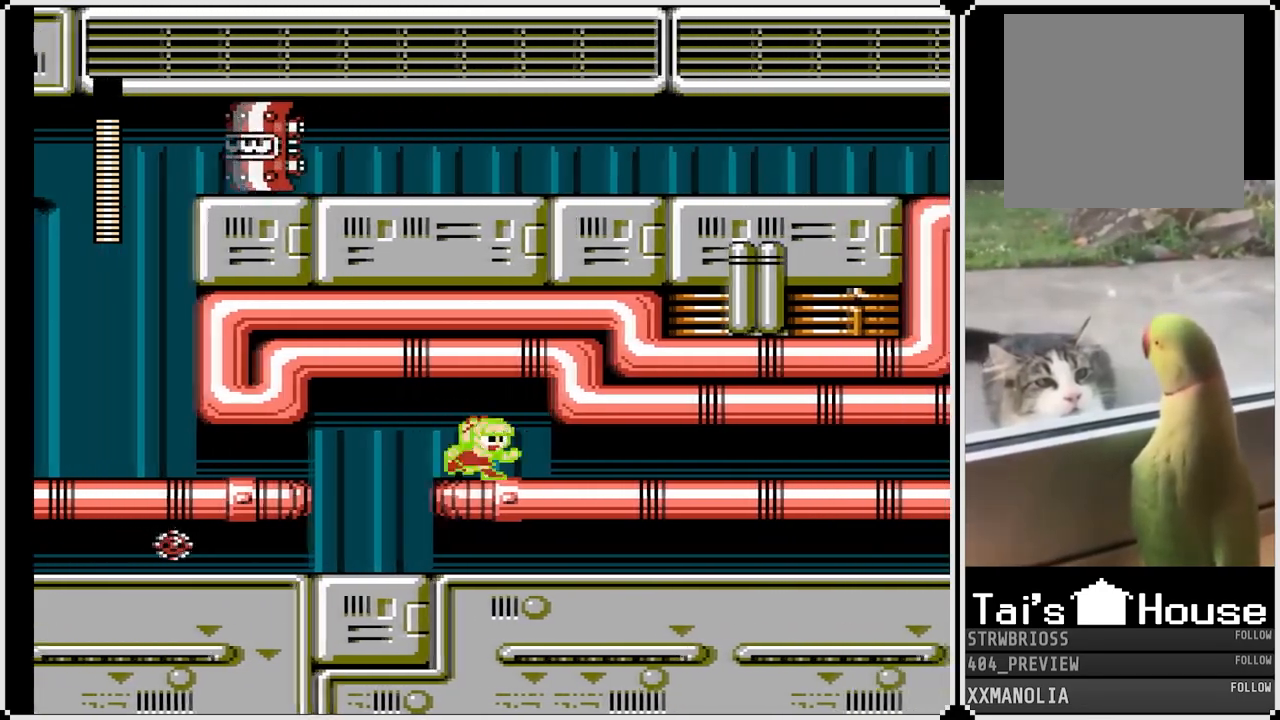
{"buttons": ["SQUARE", "DPAD_RIGHT"], "left_stick": "center", "right_stick": "center", "events": [[100, "DPAD_DOWN", "down"], [183, "CROSS", "down"], [417, "CROSS", "up"], [467, "DPAD_DOWN", "up"]]}
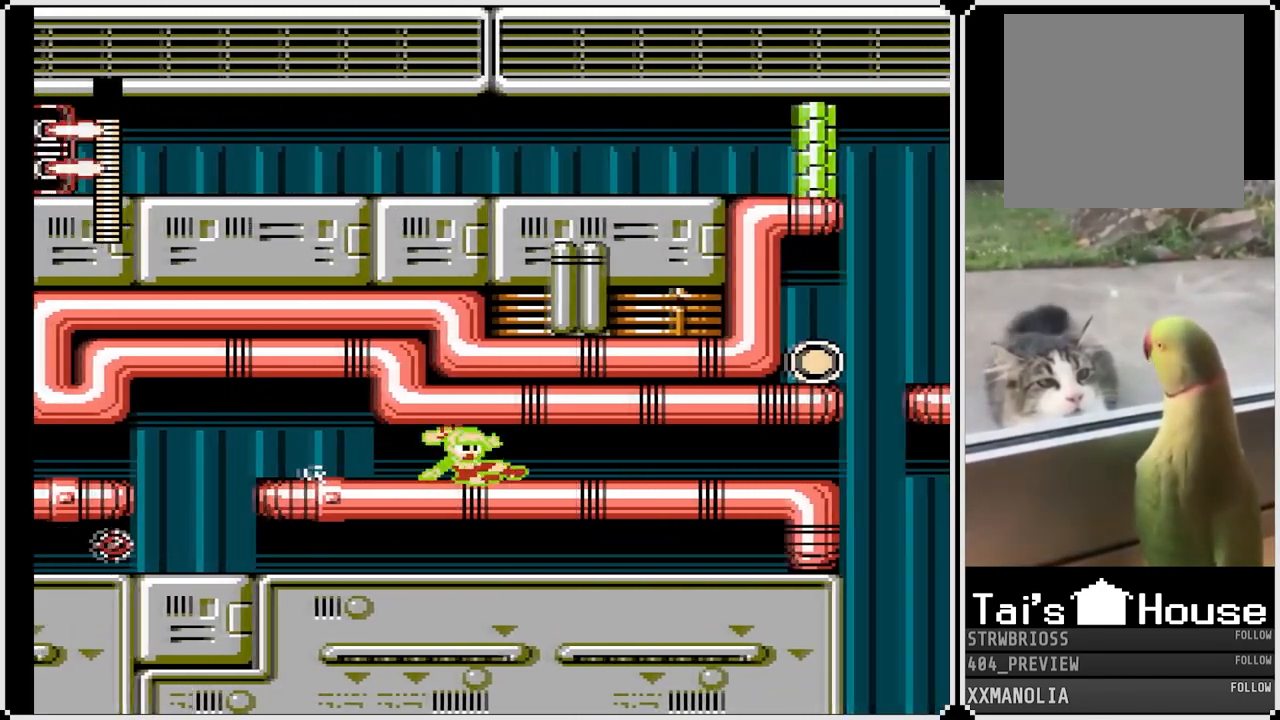
{"buttons": ["SQUARE", "DPAD_RIGHT"], "left_stick": "center", "right_stick": "center", "events": []}
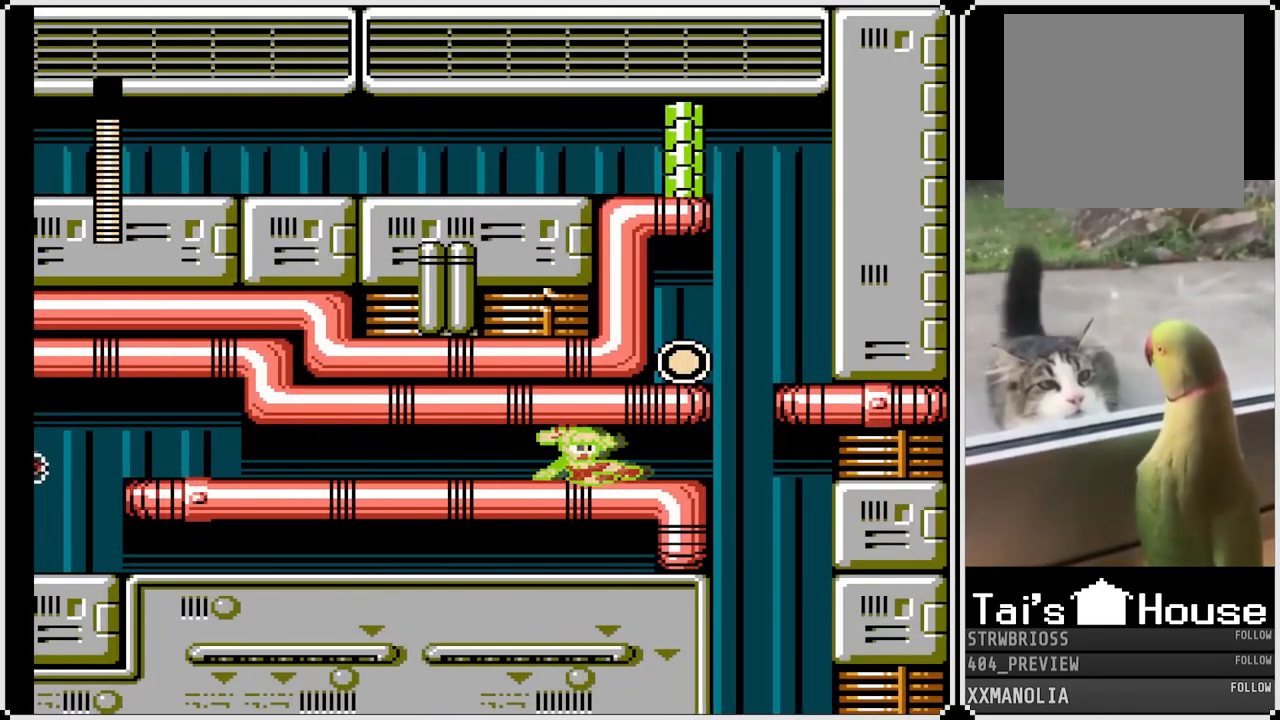
{"buttons": ["SQUARE", "DPAD_LEFT"], "left_stick": "center", "right_stick": "center", "events": [[367, "DPAD_LEFT", "down"], [367, "DPAD_RIGHT", "up"]]}
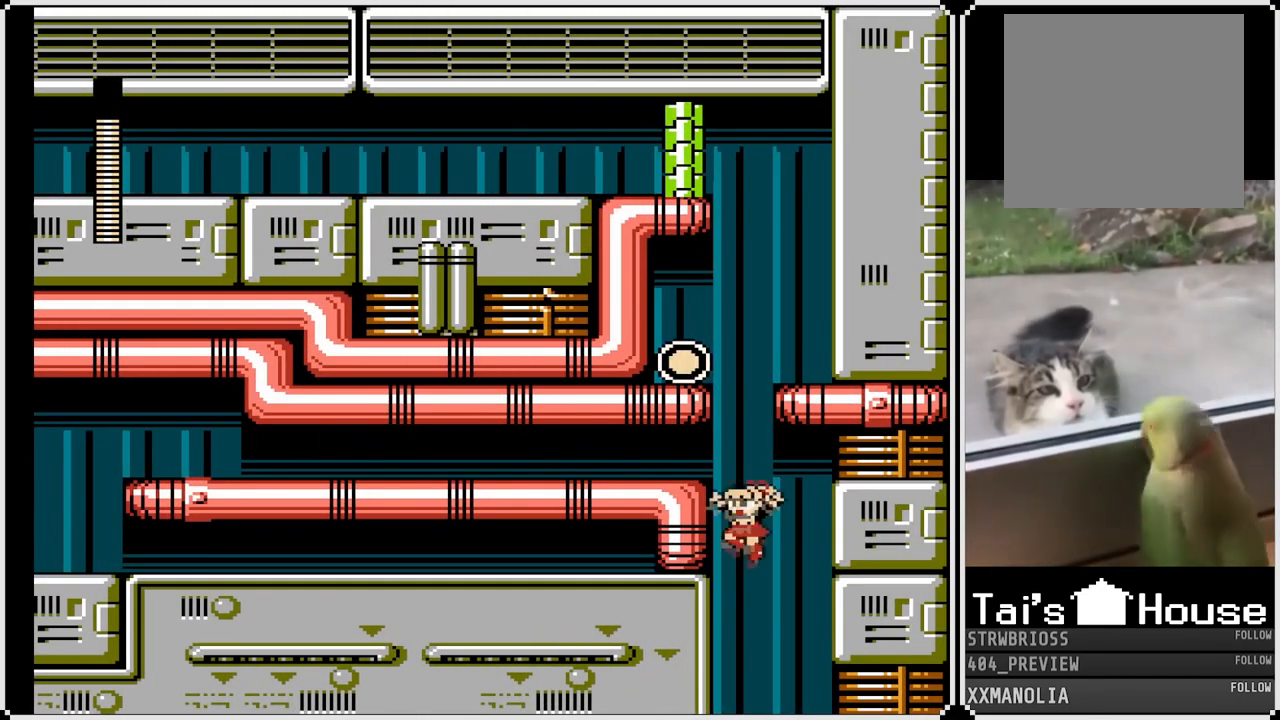
{"buttons": ["SQUARE"], "left_stick": "center", "right_stick": "center", "events": [[17, "DPAD_LEFT", "up"]]}
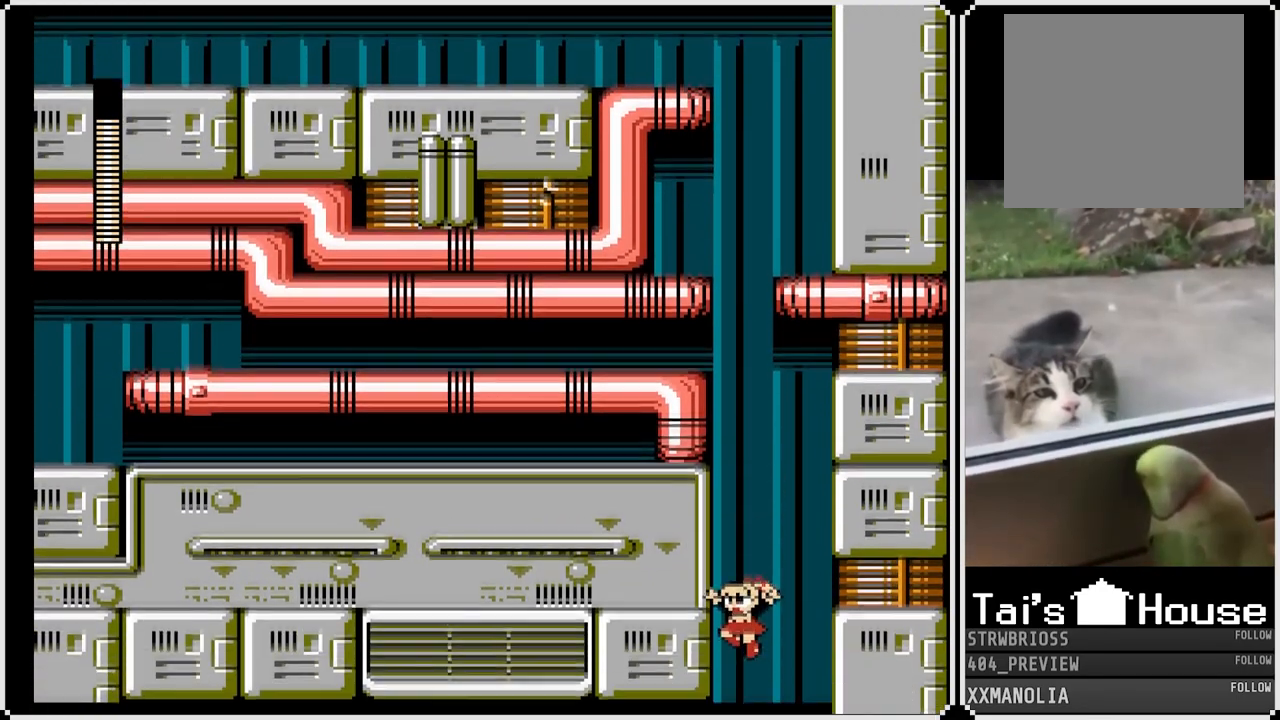
{"buttons": ["SQUARE"], "left_stick": "center", "right_stick": "center", "events": []}
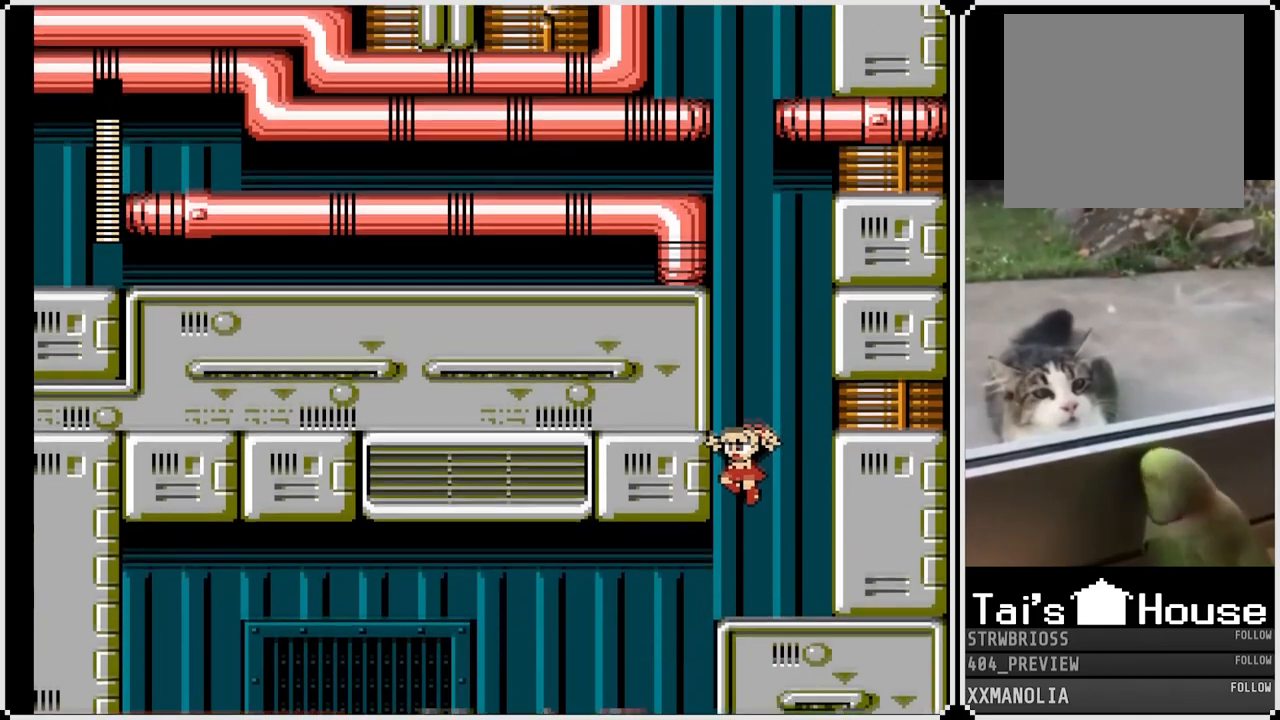
{"buttons": ["SQUARE", "DPAD_LEFT"], "left_stick": "center", "right_stick": "center", "events": [[367, "DPAD_LEFT", "down"]]}
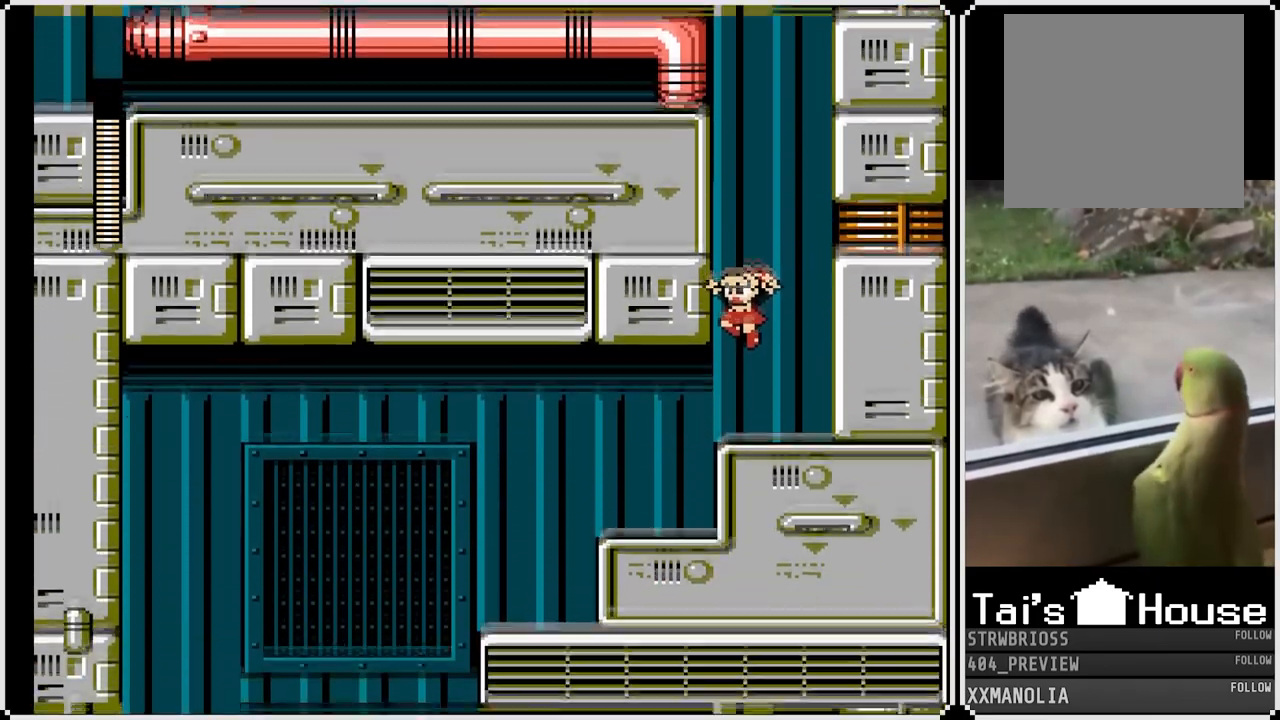
{"buttons": ["SQUARE", "DPAD_LEFT"], "left_stick": "center", "right_stick": "center", "events": []}
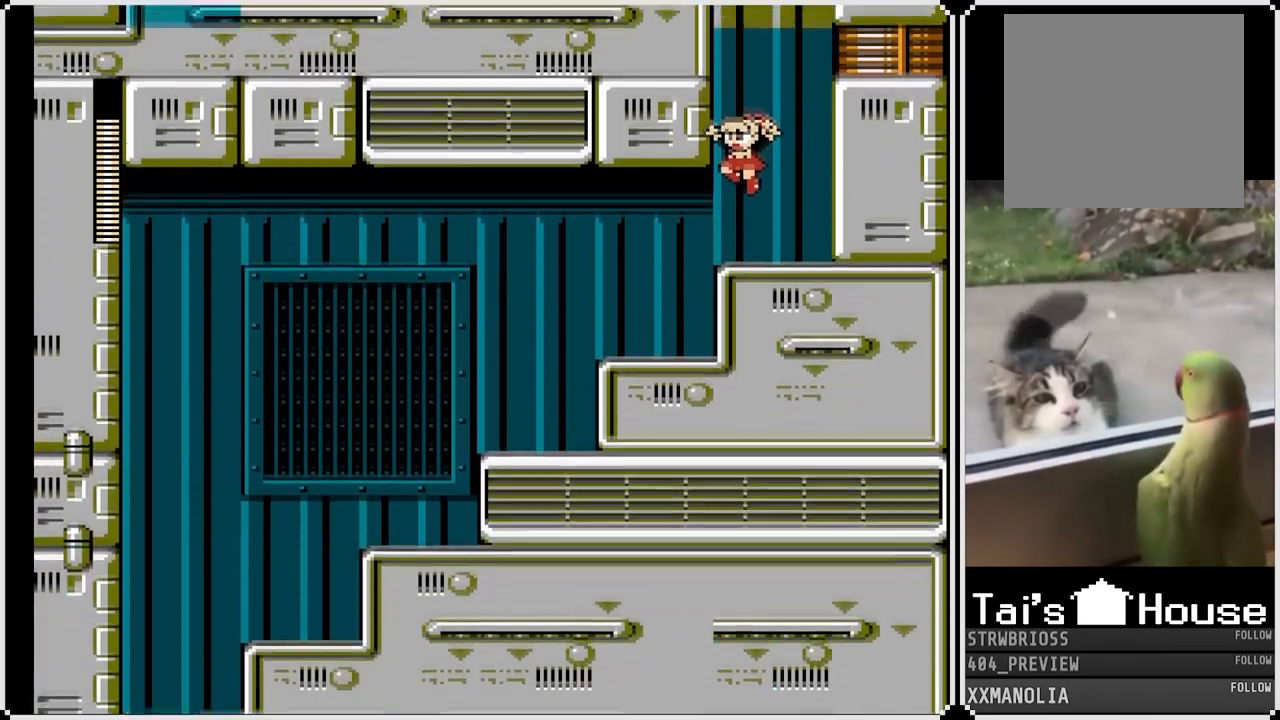
{"buttons": ["SQUARE", "DPAD_LEFT"], "left_stick": "center", "right_stick": "center", "events": []}
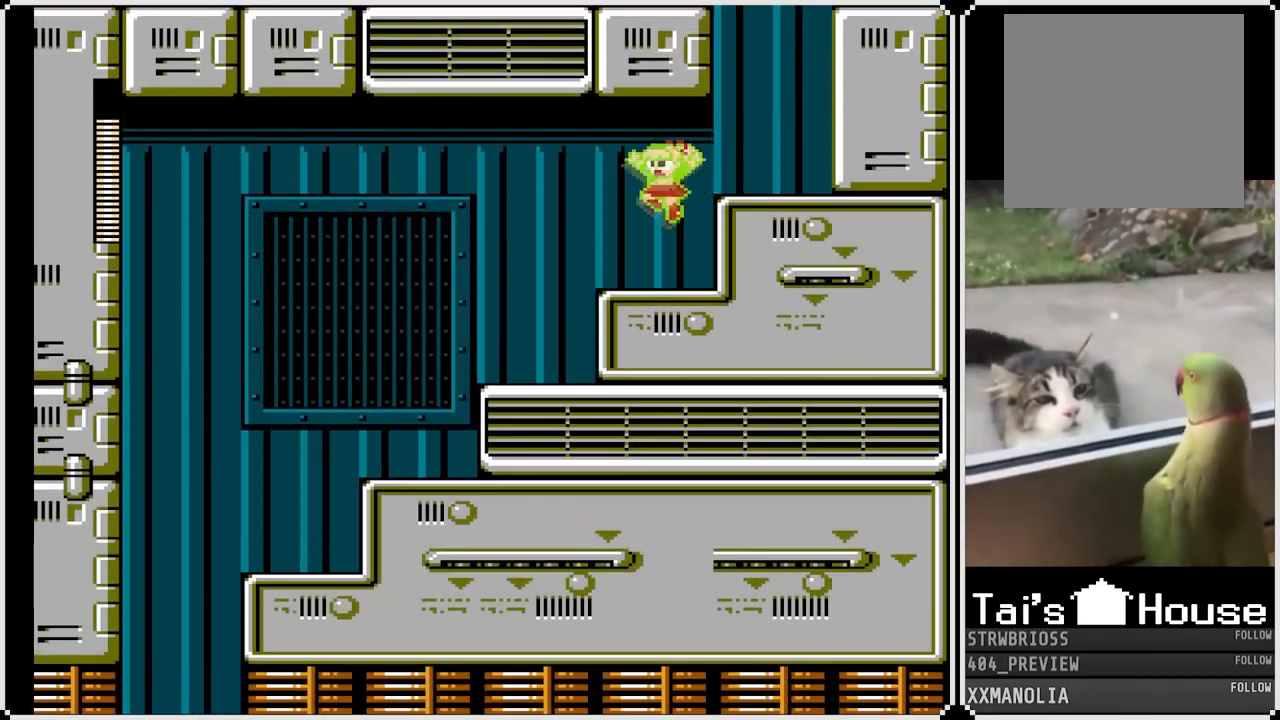
{"buttons": ["SQUARE", "DPAD_LEFT"], "left_stick": "center", "right_stick": "center", "events": []}
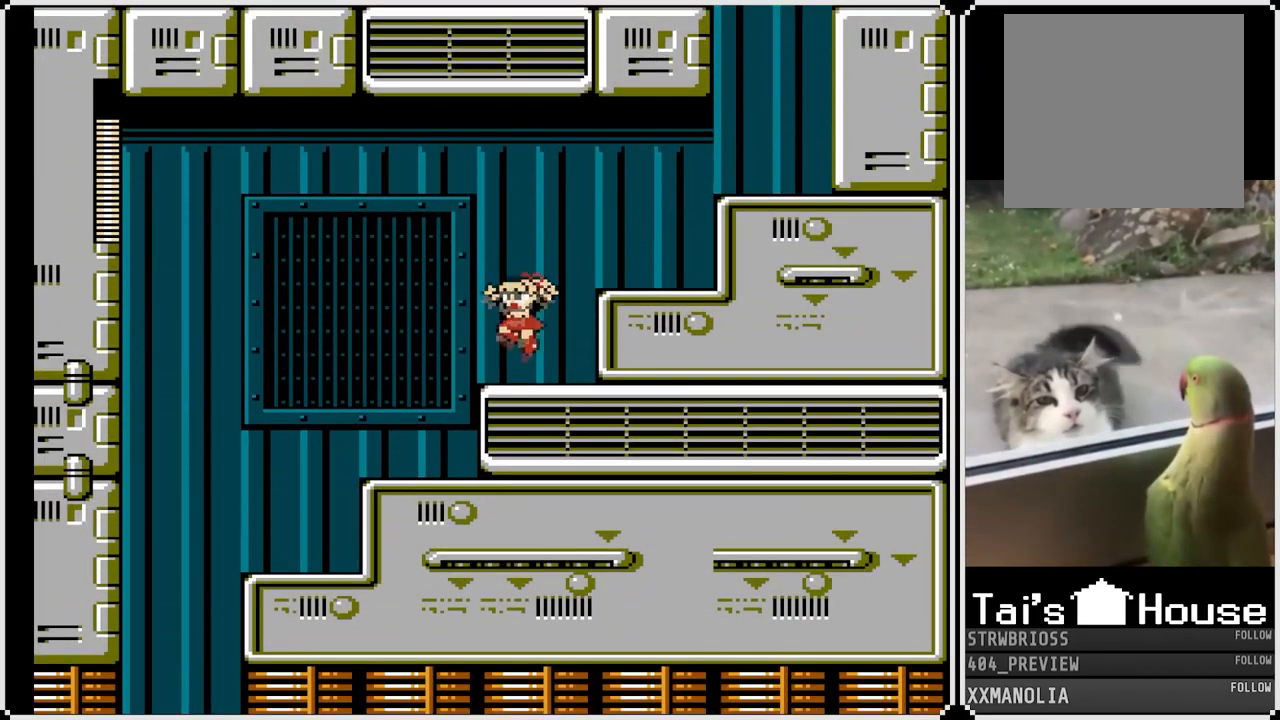
{"buttons": ["SQUARE", "DPAD_DOWN", "DPAD_LEFT"], "left_stick": "center", "right_stick": "center", "events": [[33, "DPAD_DOWN", "down"], [133, "CROSS", "down"], [333, "CROSS", "up"]]}
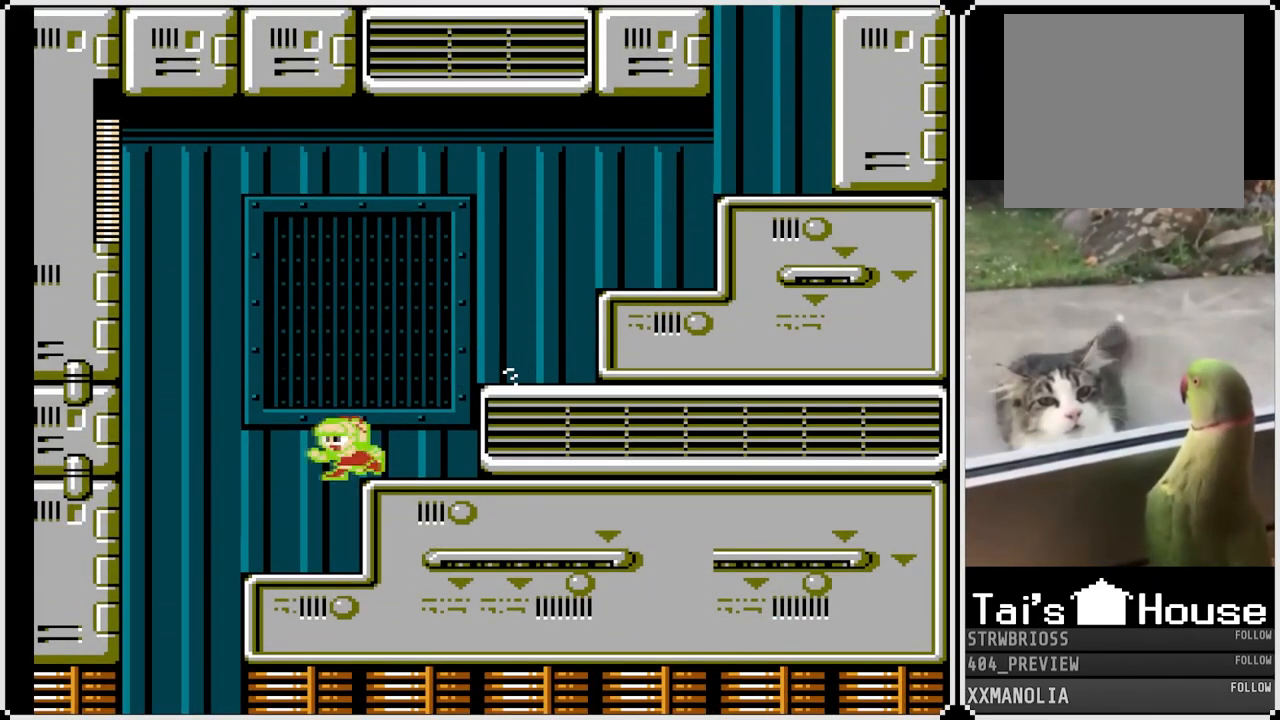
{"buttons": ["CROSS", "SQUARE", "DPAD_DOWN", "DPAD_LEFT"], "left_stick": "center", "right_stick": "center", "events": [[33, "CROSS", "down"], [283, "CROSS", "up"], [433, "CROSS", "down"]]}
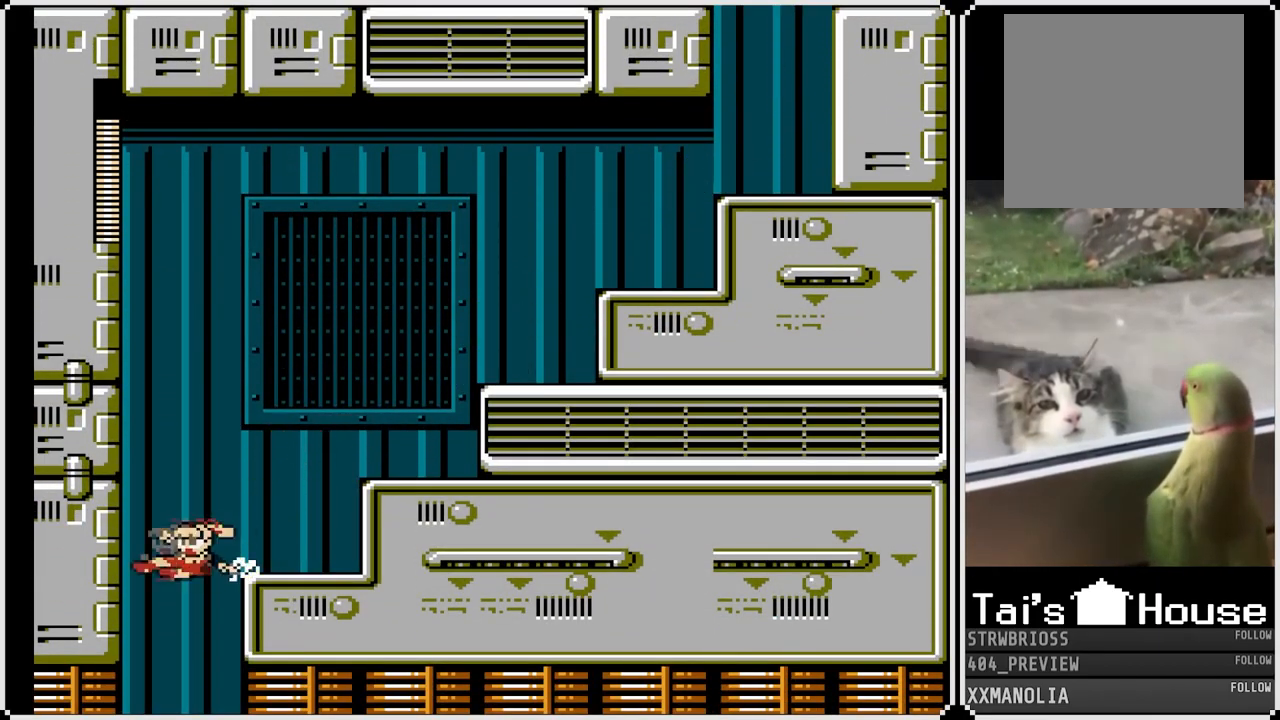
{"buttons": ["SQUARE", "DPAD_RIGHT"], "left_stick": "center", "right_stick": "center", "events": [[100, "CROSS", "up"], [183, "DPAD_LEFT", "up"], [183, "DPAD_RIGHT", "down"], [217, "DPAD_DOWN", "up"]]}
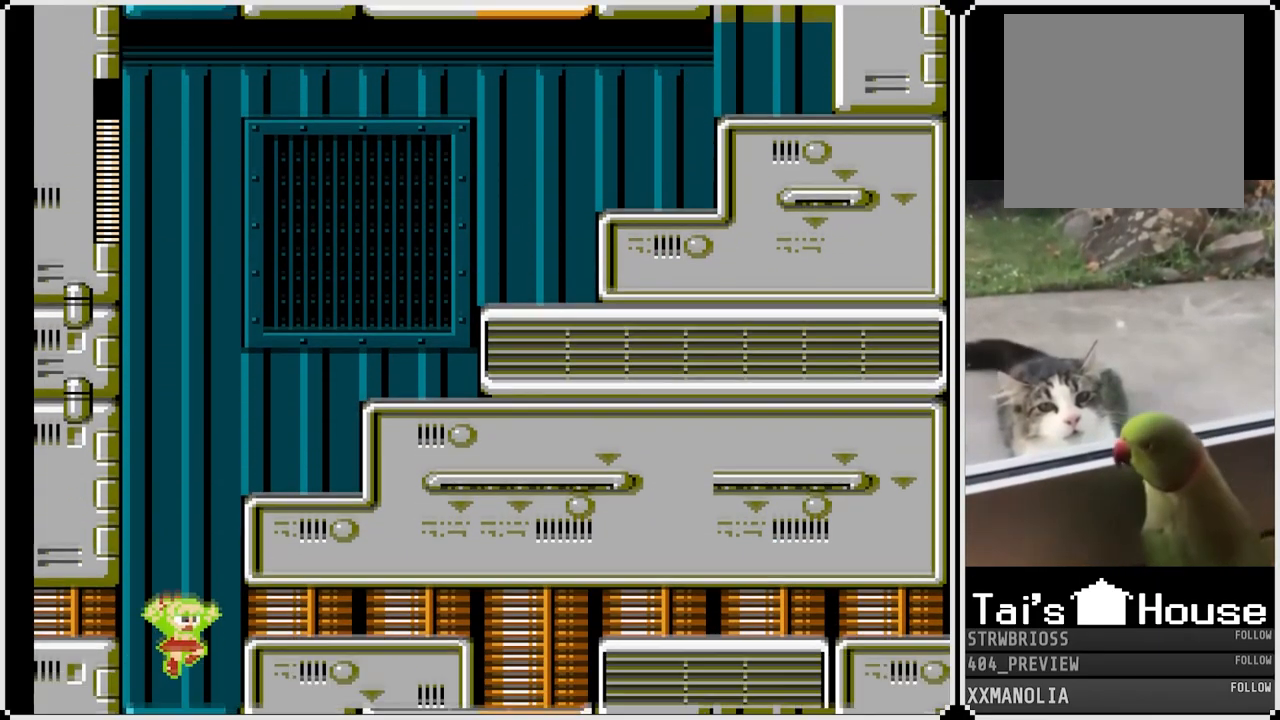
{"buttons": ["SQUARE", "DPAD_RIGHT"], "left_stick": "center", "right_stick": "center", "events": []}
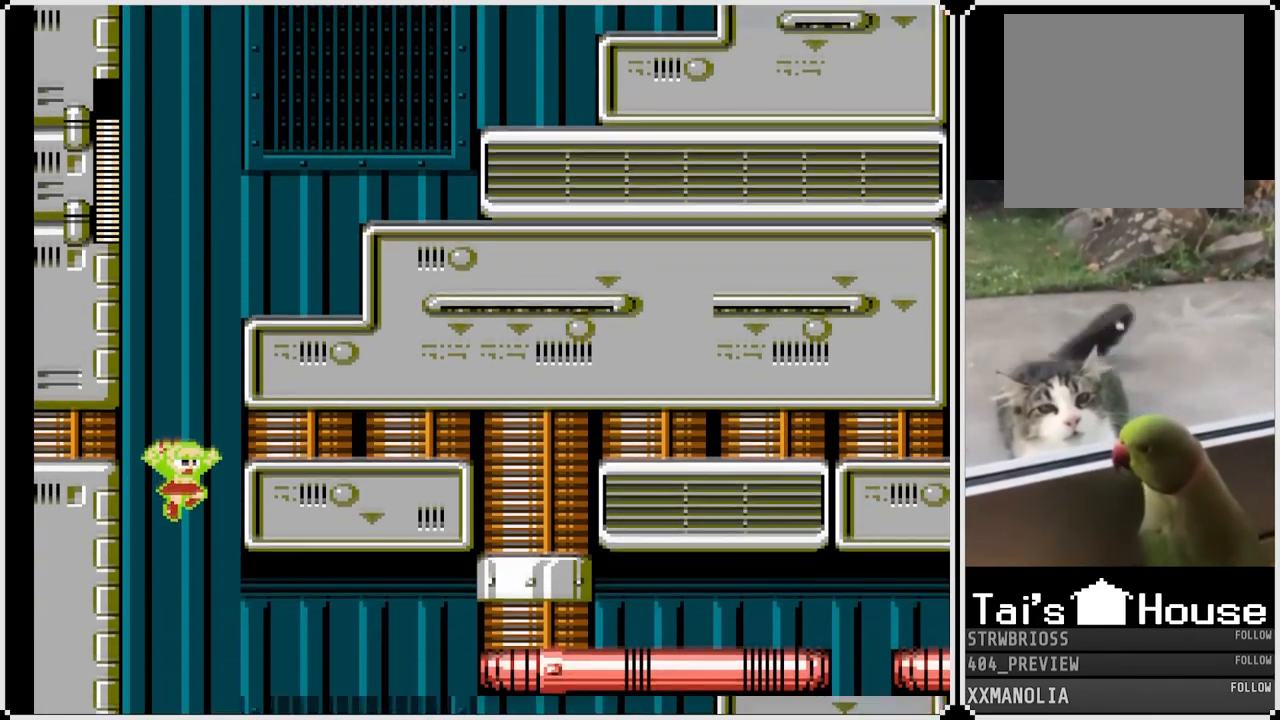
{"buttons": ["SQUARE", "DPAD_RIGHT"], "left_stick": "center", "right_stick": "center", "events": []}
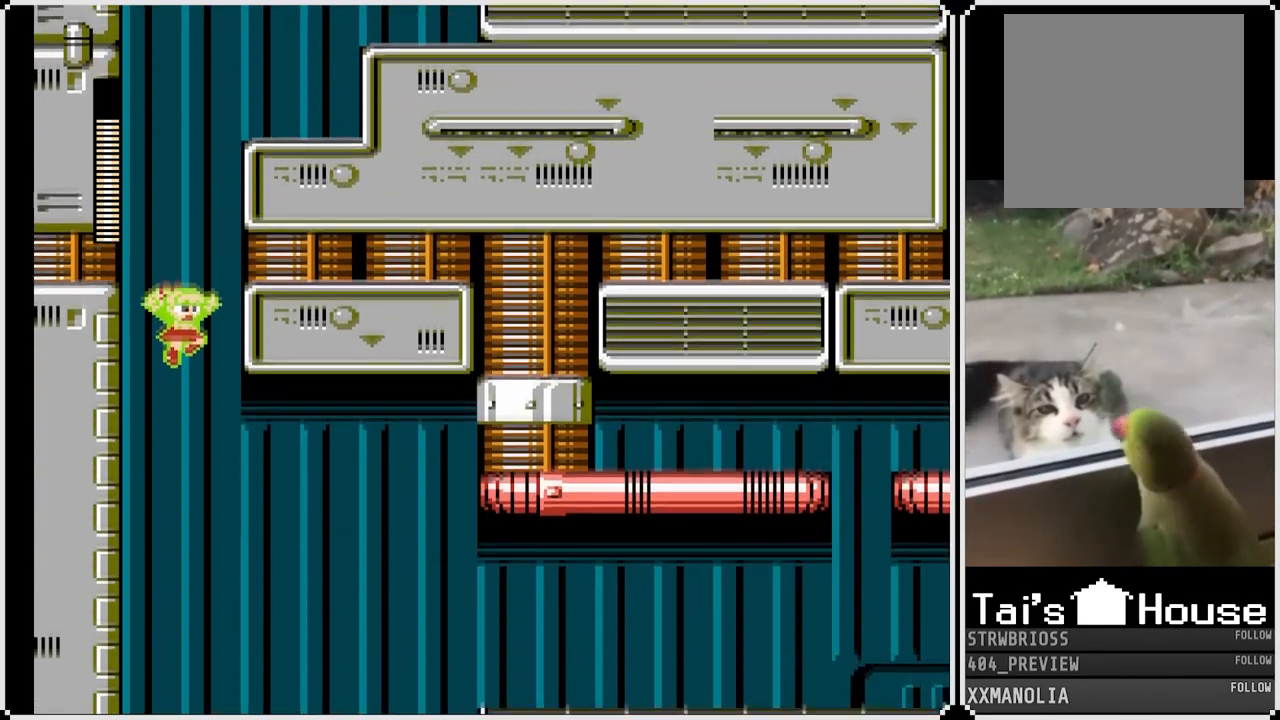
{"buttons": ["SQUARE", "DPAD_RIGHT"], "left_stick": "center", "right_stick": "center", "events": []}
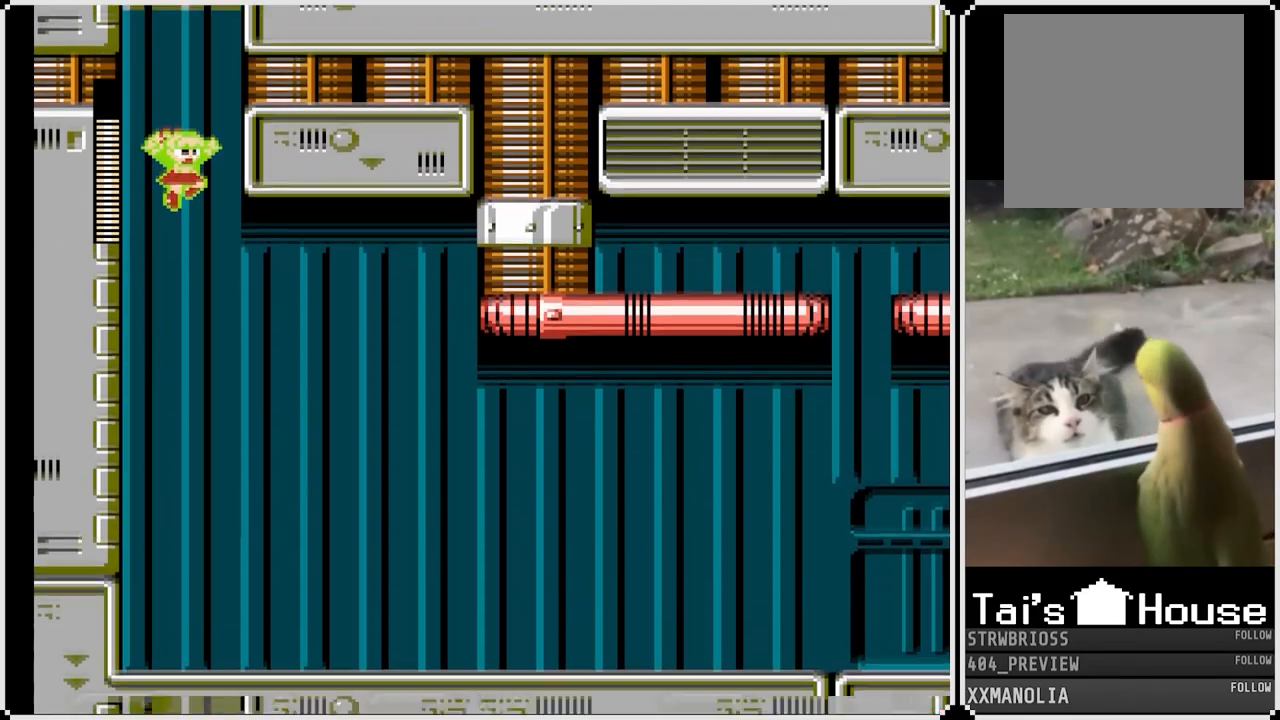
{"buttons": ["SQUARE", "DPAD_RIGHT"], "left_stick": "center", "right_stick": "center", "events": []}
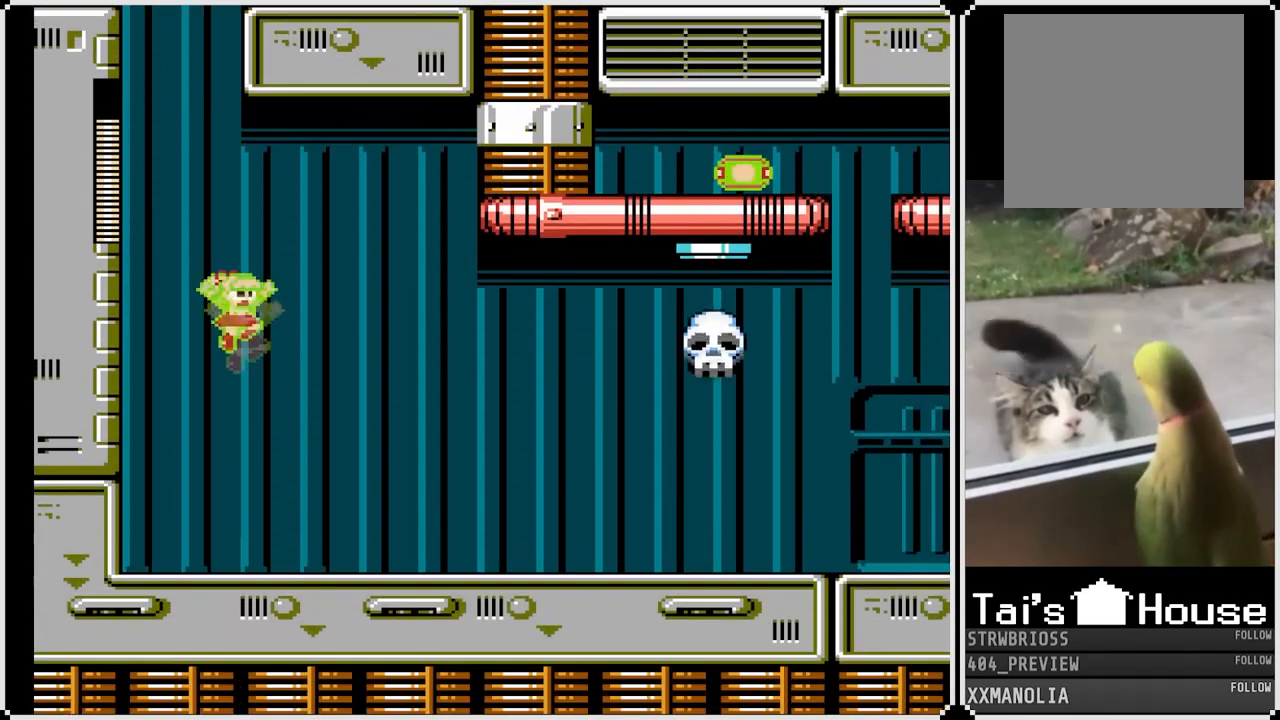
{"buttons": ["DPAD_RIGHT"], "left_stick": "center", "right_stick": "center", "events": [[433, "SQUARE", "up"]]}